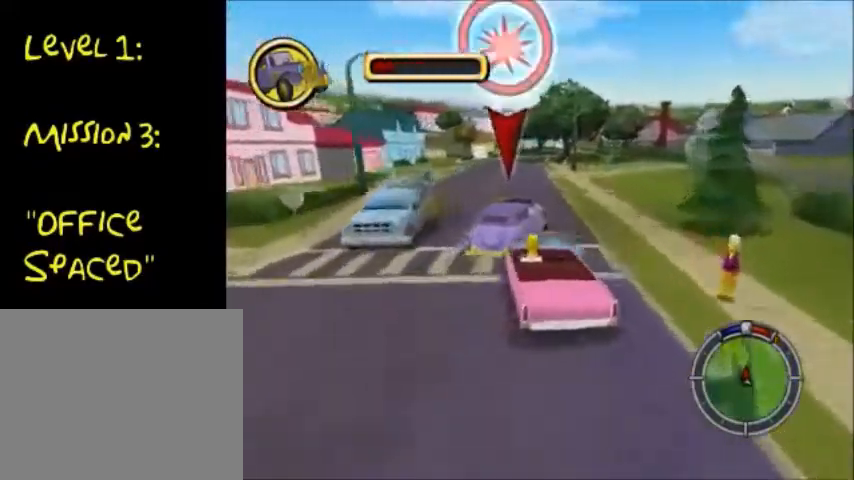
Gameplay with a controller (PlayStation layout); each line is a JSON object with the inputs held at the frame after it. "events" lists button and stick changes between this image and that frame as [ms after this image, input, new state], when the widget could be followed in between. Not read: L3 R3.
{"buttons": ["CROSS"], "left_stick": "right", "right_stick": "center", "events": [[234, "left_stick", "right"], [300, "CROSS", "down"]]}
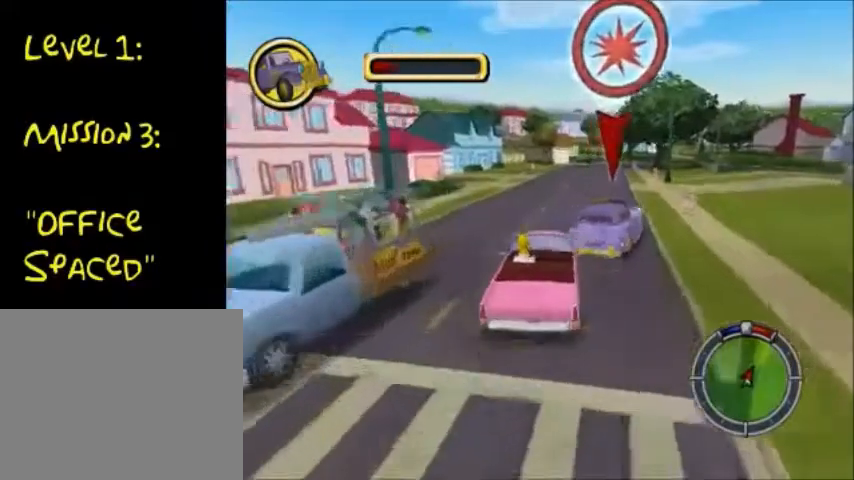
{"buttons": ["CROSS"], "left_stick": "center", "right_stick": "center", "events": [[401, "left_stick", "center"]]}
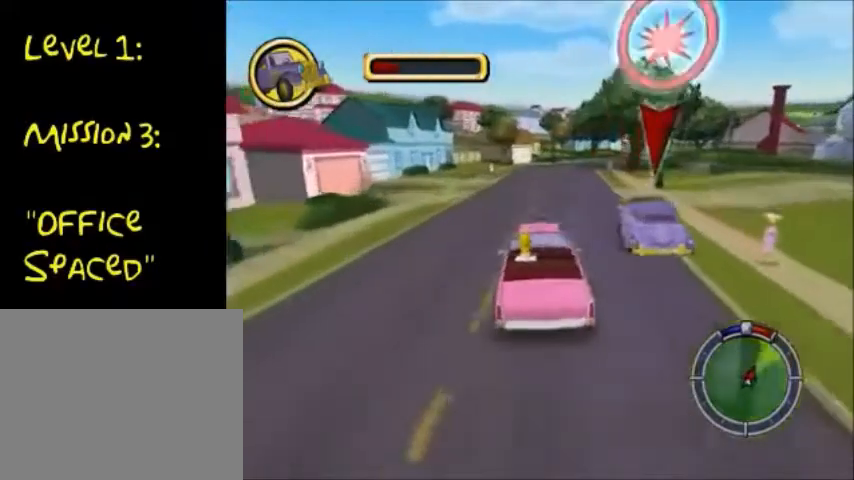
{"buttons": ["CROSS"], "left_stick": "down-left", "right_stick": "center", "events": [[100, "left_stick", "right"], [267, "left_stick", "down-left"]]}
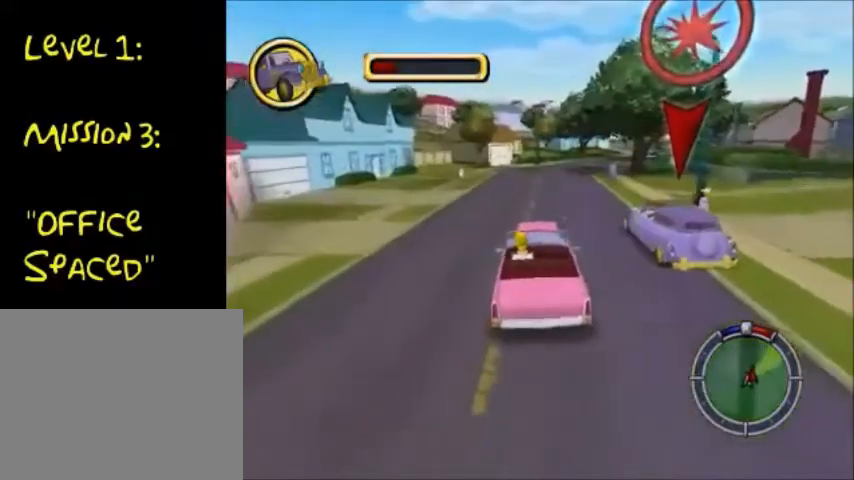
{"buttons": ["CROSS"], "left_stick": "right", "right_stick": "center", "events": [[101, "left_stick", "right"]]}
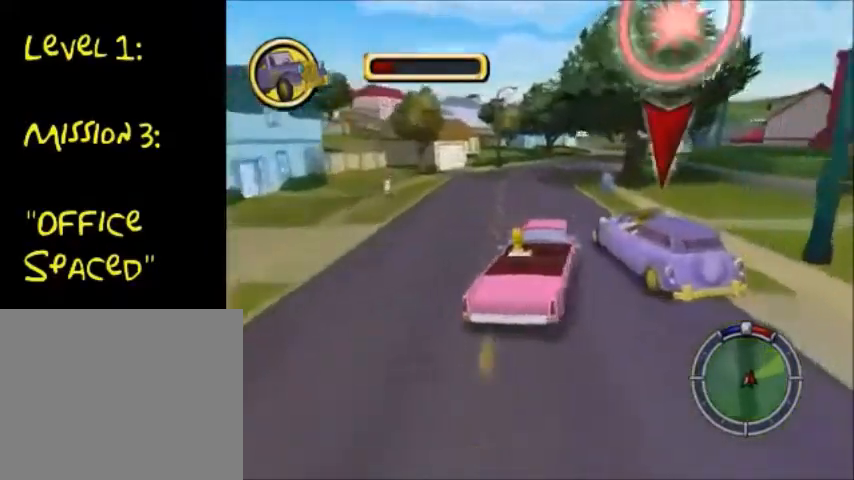
{"buttons": [], "left_stick": "right", "right_stick": "center", "events": [[467, "CROSS", "up"]]}
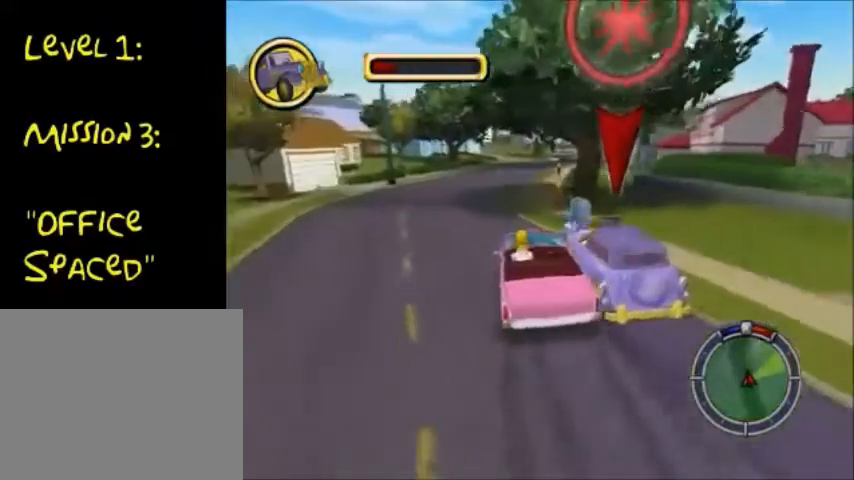
{"buttons": ["CROSS"], "left_stick": "right", "right_stick": "center", "events": [[201, "CROSS", "down"]]}
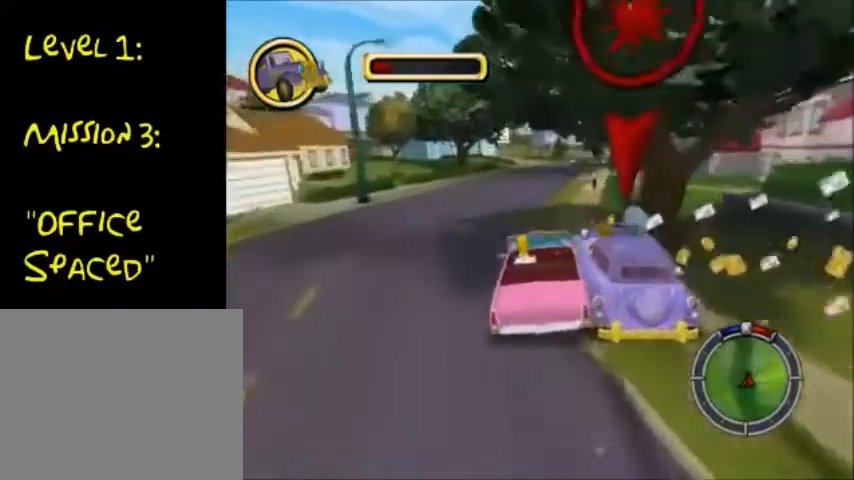
{"buttons": ["CROSS"], "left_stick": "right", "right_stick": "center", "events": []}
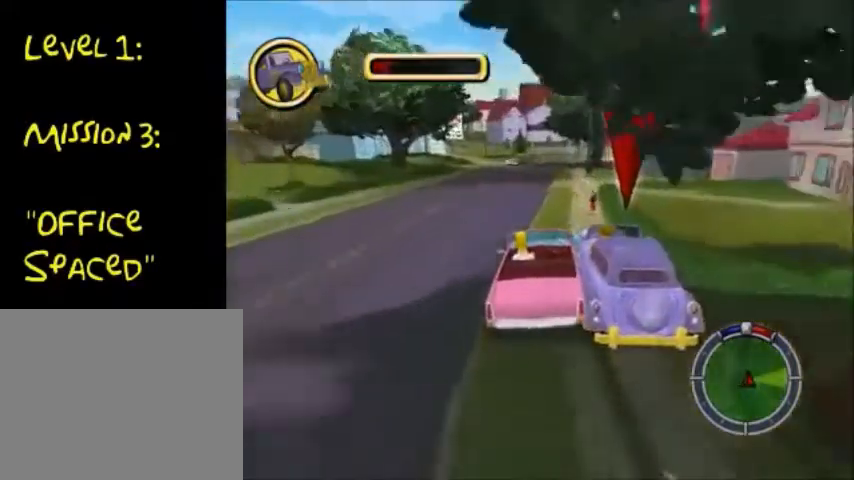
{"buttons": [], "left_stick": "right", "right_stick": "center"}
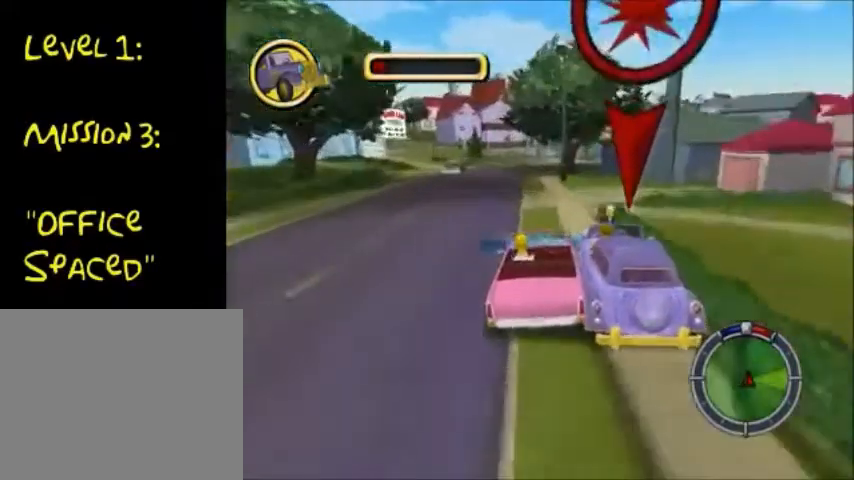
{"buttons": [], "left_stick": "right", "right_stick": "center", "events": [[267, "CROSS", "down"], [400, "CROSS", "up"]]}
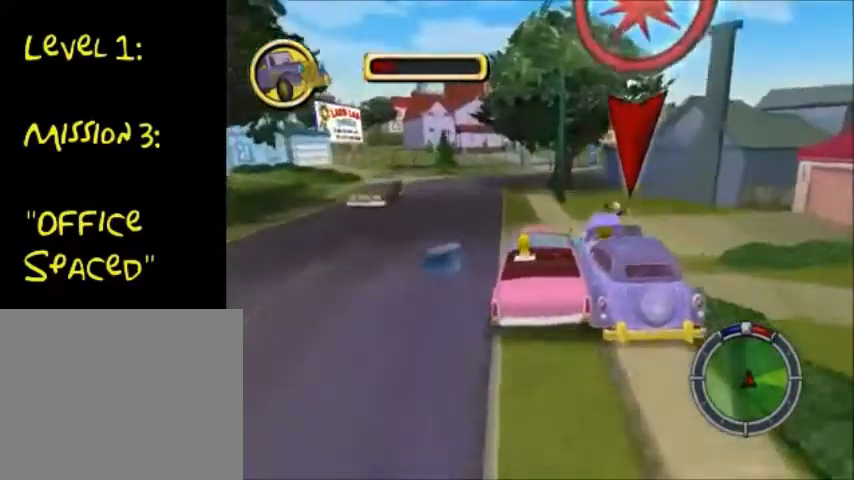
{"buttons": ["CROSS"], "left_stick": "right", "right_stick": "center", "events": [[134, "CROSS", "down"]]}
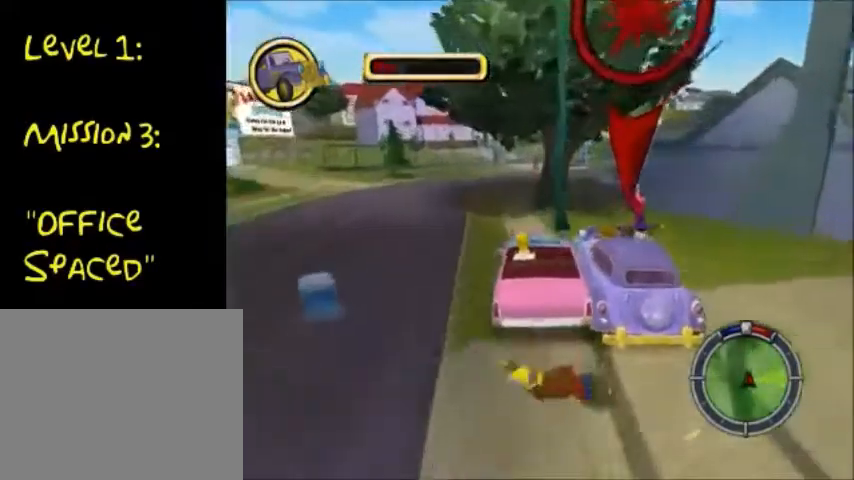
{"buttons": ["CROSS"], "left_stick": "right", "right_stick": "center", "events": []}
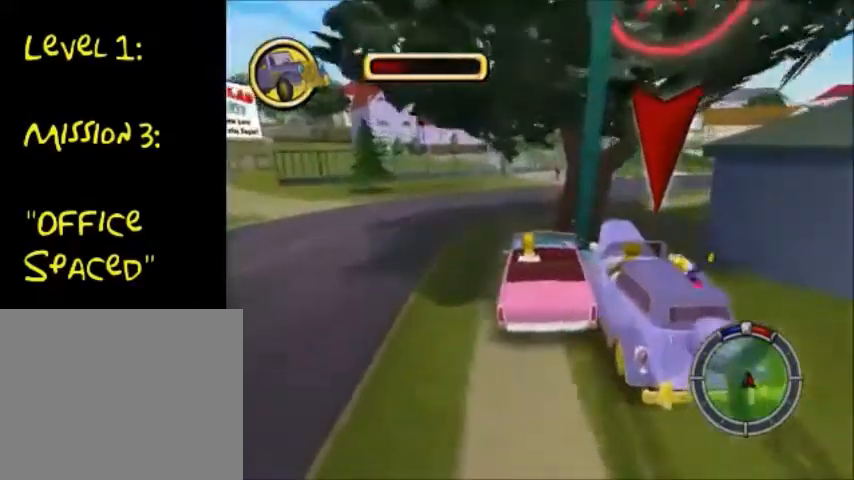
{"buttons": ["CROSS"], "left_stick": "right", "right_stick": "center", "events": [[234, "left_stick", "center"], [401, "left_stick", "right"]]}
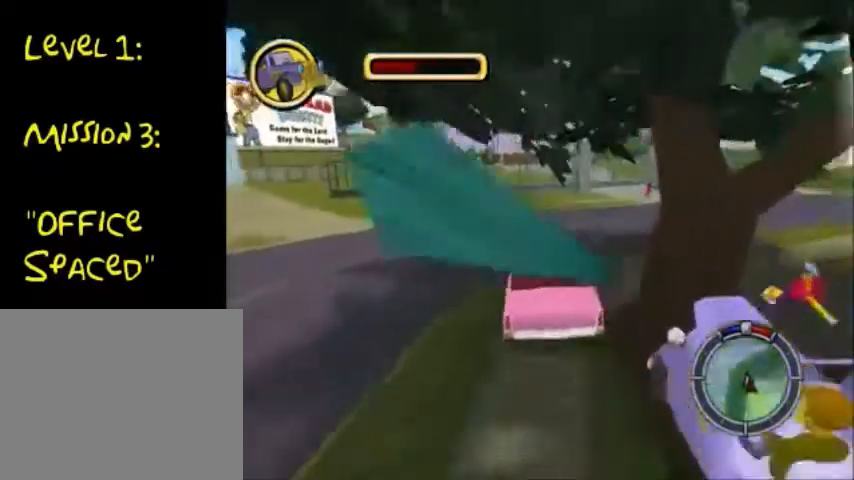
{"buttons": ["CROSS"], "left_stick": "right", "right_stick": "center", "events": []}
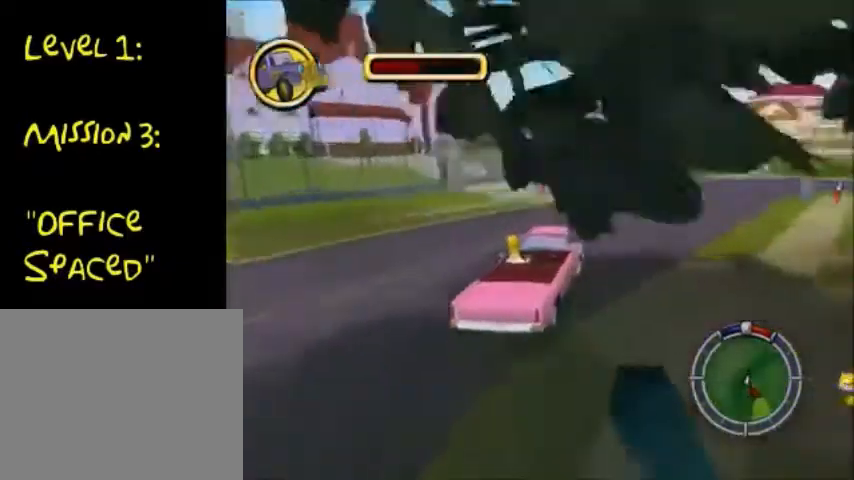
{"buttons": ["CROSS"], "left_stick": "right", "right_stick": "center", "events": []}
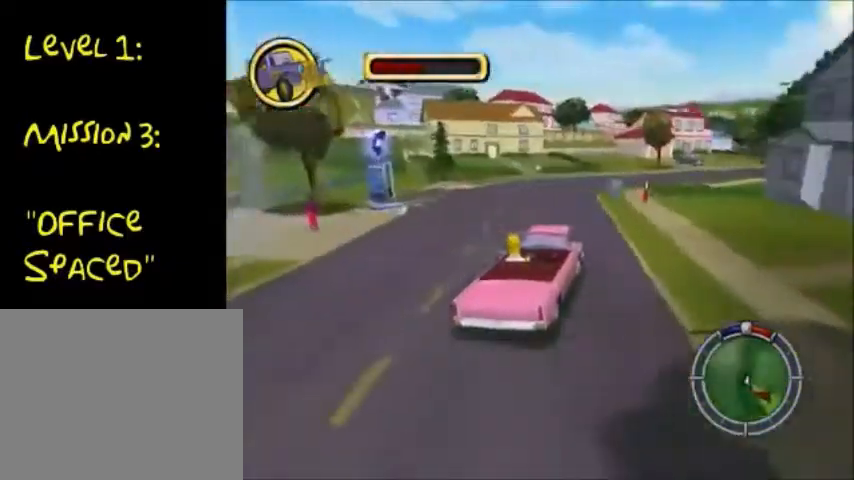
{"buttons": ["CROSS"], "left_stick": "down-left", "right_stick": "center"}
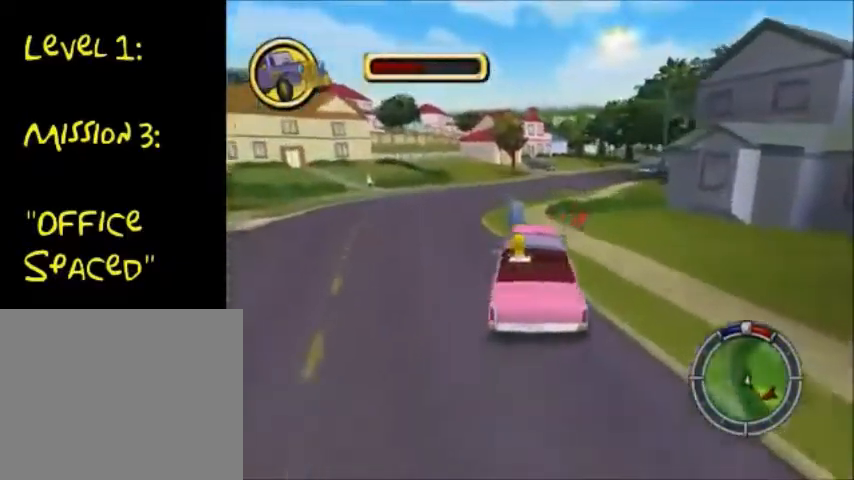
{"buttons": ["SQUARE"], "left_stick": "down-left", "right_stick": "center", "events": [[267, "SQUARE", "down"], [334, "CROSS", "up"]]}
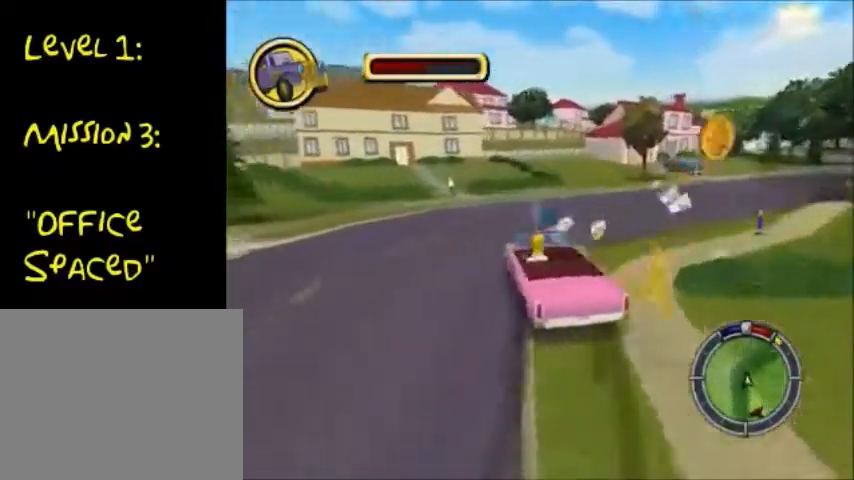
{"buttons": ["CROSS", "SQUARE"], "left_stick": "down-left", "right_stick": "center", "events": [[367, "CROSS", "down"]]}
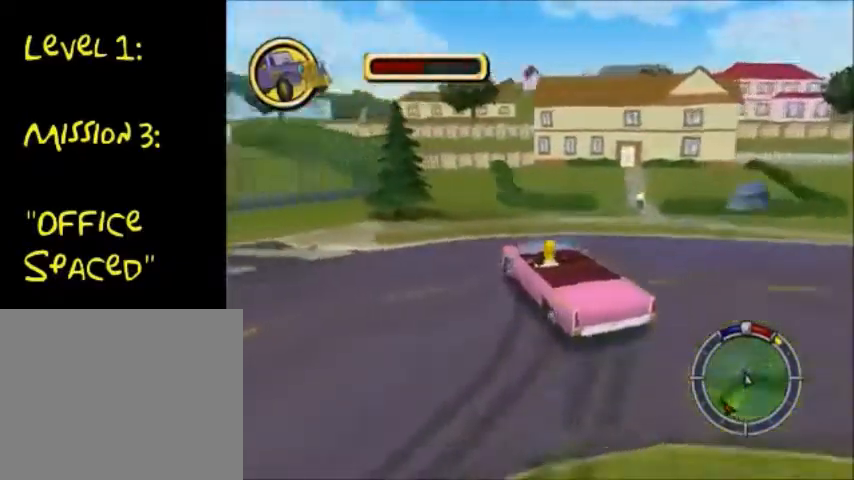
{"buttons": ["SQUARE"], "left_stick": "down-left", "right_stick": "center", "events": [[267, "CROSS", "up"]]}
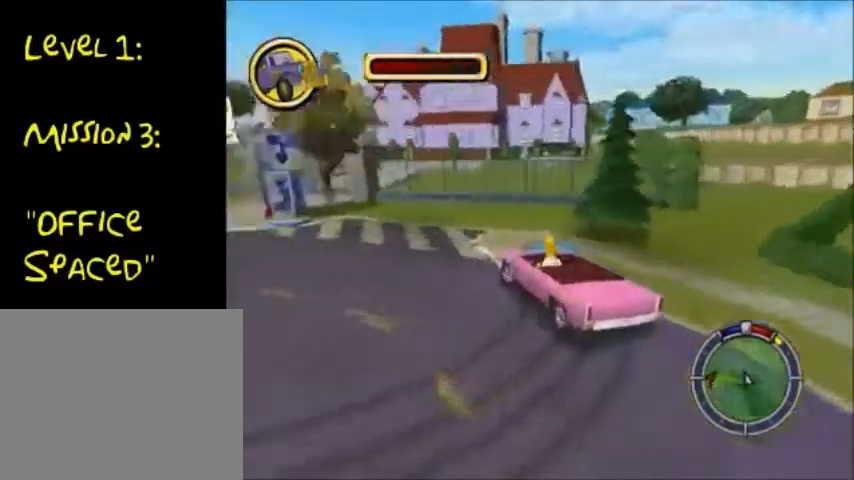
{"buttons": ["CROSS"], "left_stick": "down-left", "right_stick": "center", "events": [[400, "SQUARE", "up"], [467, "CROSS", "down"]]}
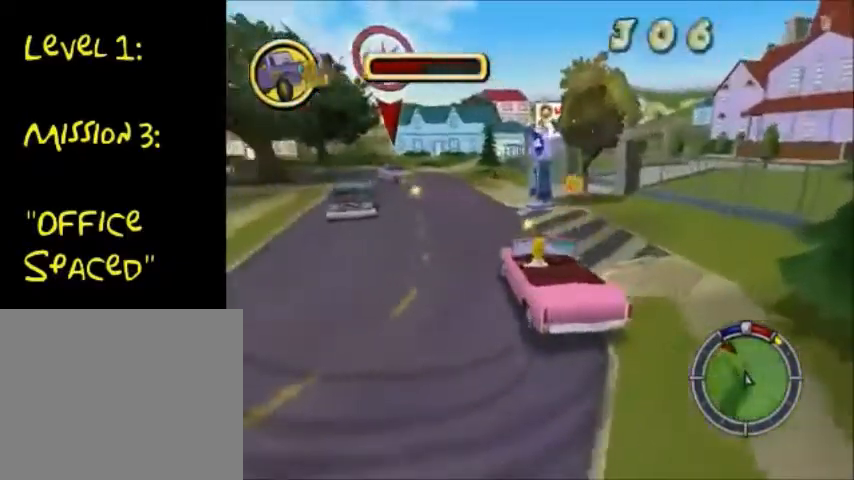
{"buttons": ["CROSS"], "left_stick": "right", "right_stick": "center", "events": [[368, "left_stick", "right"]]}
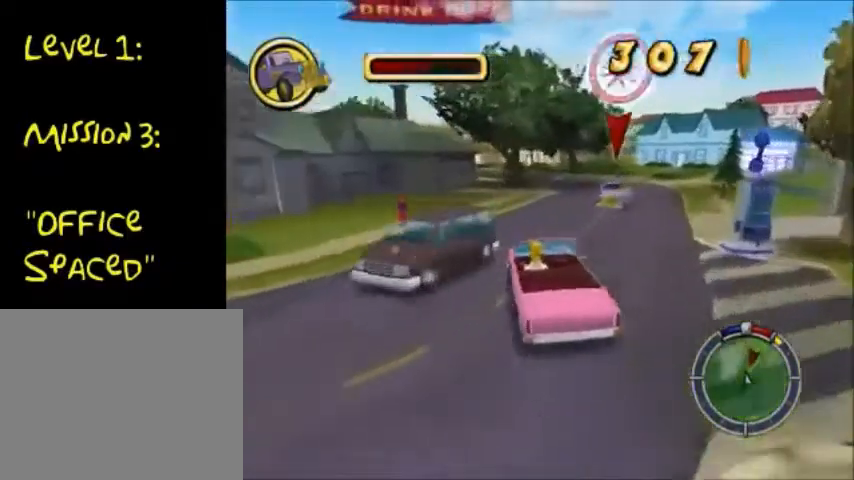
{"buttons": ["CROSS"], "left_stick": "right", "right_stick": "center", "events": []}
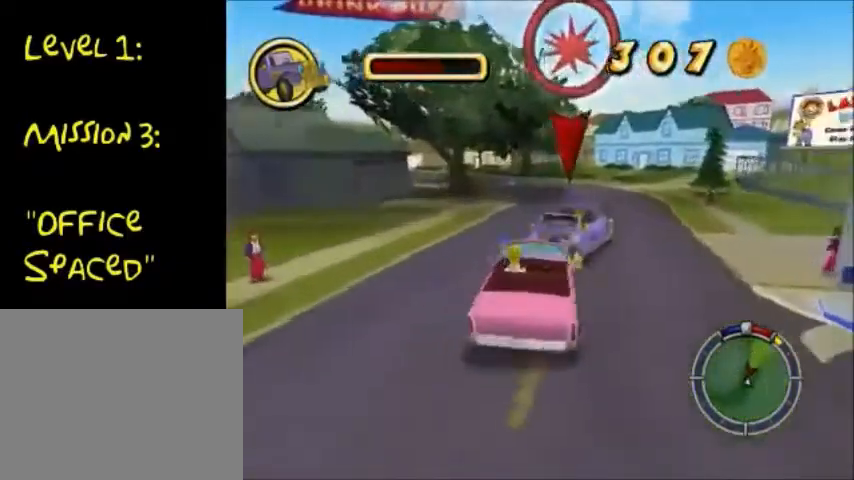
{"buttons": ["CROSS"], "left_stick": "right", "right_stick": "center", "events": []}
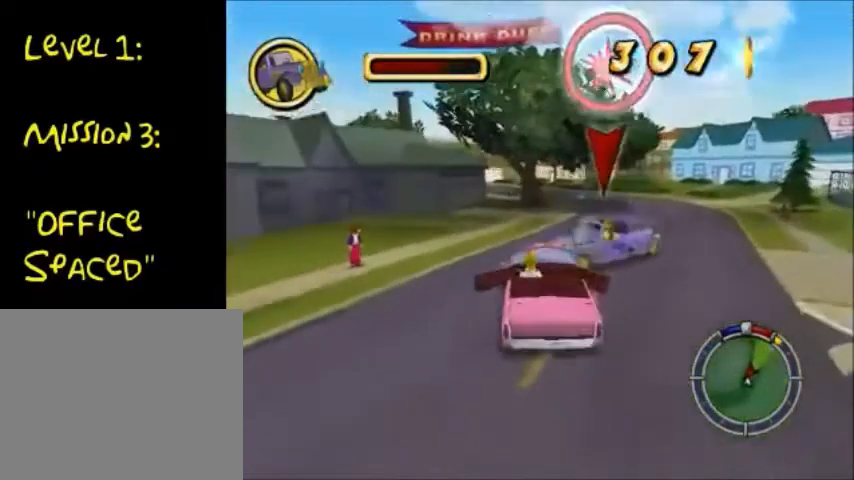
{"buttons": ["CIRCLE"], "left_stick": "right", "right_stick": "center", "events": [[100, "CROSS", "up"], [167, "CIRCLE", "down"]]}
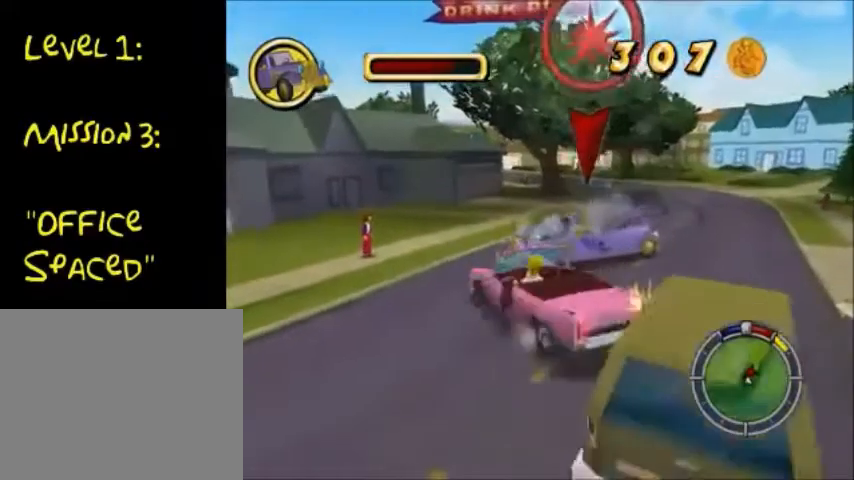
{"buttons": ["SQUARE"], "left_stick": "down-left", "right_stick": "center", "events": [[468, "CIRCLE", "up"], [468, "SQUARE", "down"], [468, "left_stick", "down-left"]]}
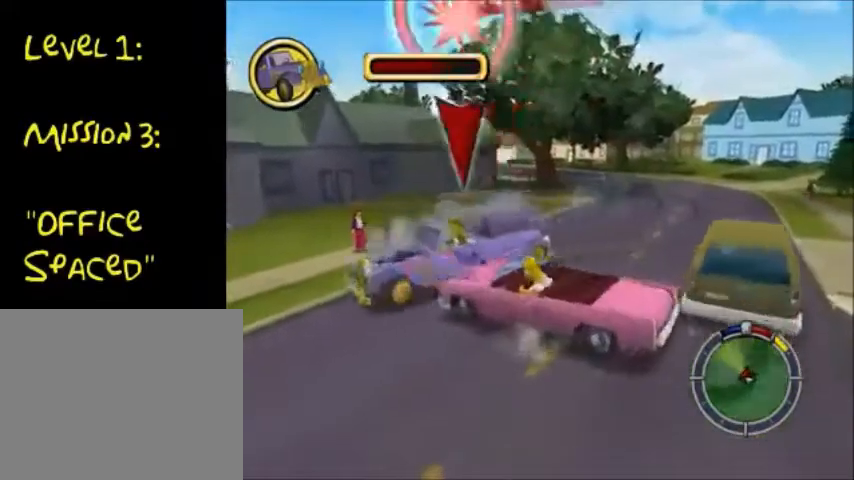
{"buttons": ["CROSS"], "left_stick": "down-left", "right_stick": "center", "events": [[100, "SQUARE", "up"], [133, "CROSS", "down"]]}
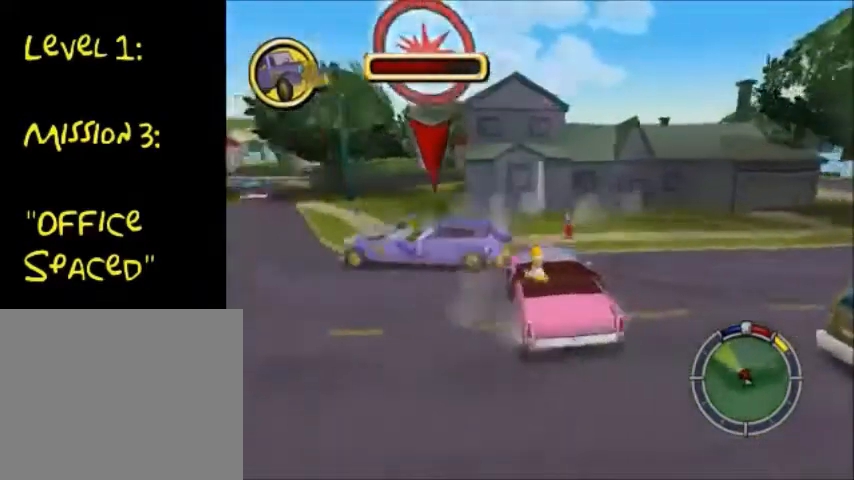
{"buttons": ["CROSS"], "left_stick": "down-left", "right_stick": "center", "events": []}
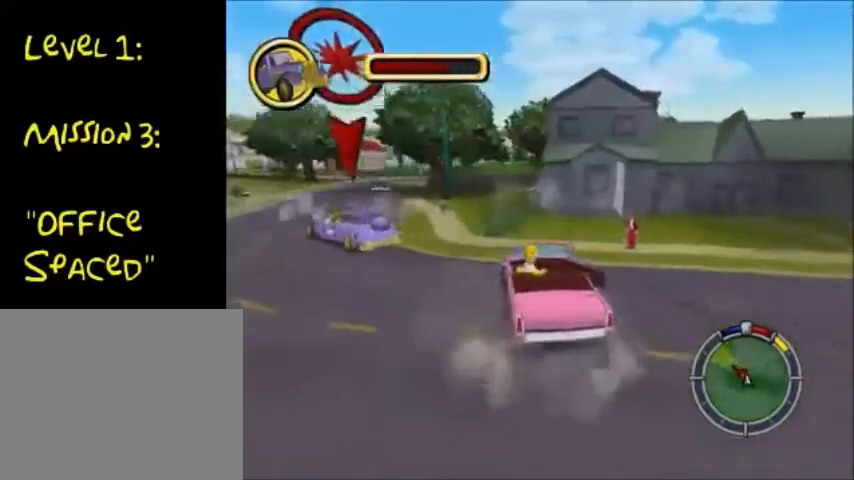
{"buttons": ["CROSS"], "left_stick": "center", "right_stick": "center", "events": [[100, "left_stick", "center"]]}
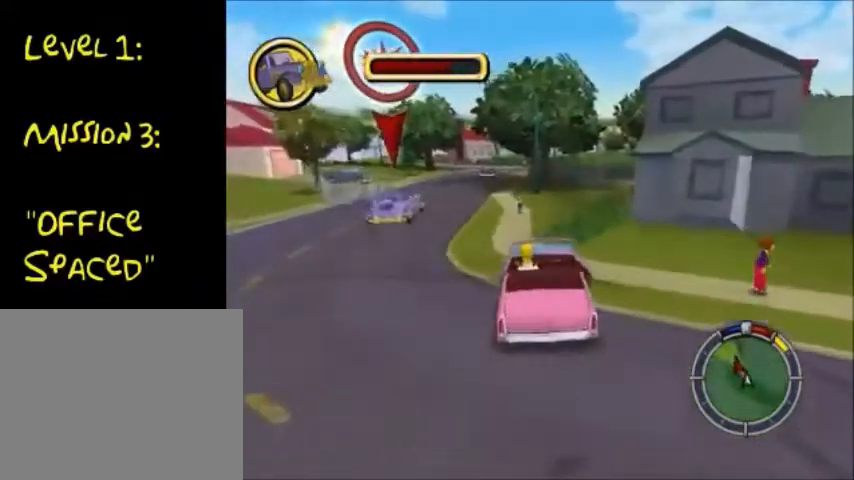
{"buttons": ["CROSS"], "left_stick": "center", "right_stick": "center", "events": []}
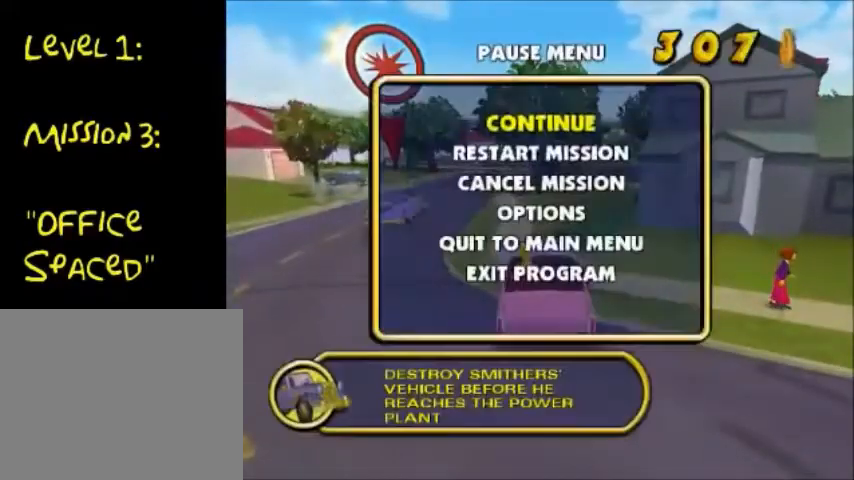
{"buttons": [], "left_stick": "center", "right_stick": "center", "events": [[67, "CROSS", "up"]]}